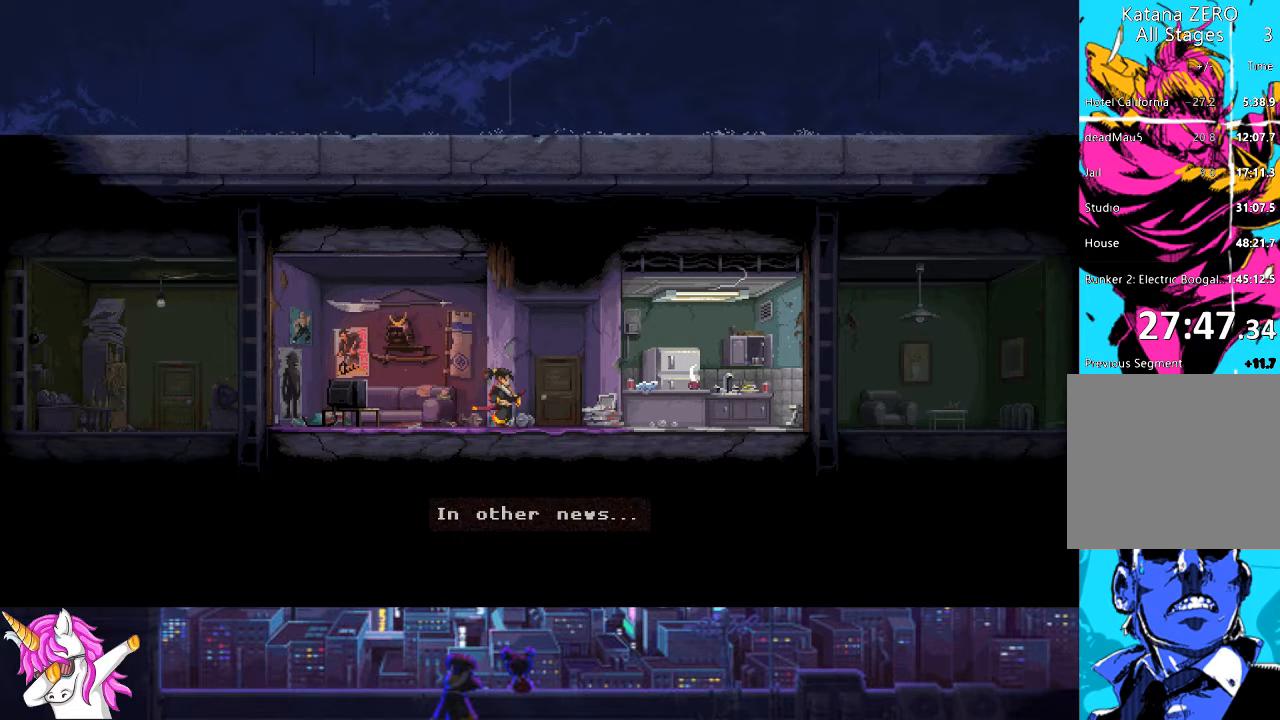
Gameplay with a controller (PlayStation layout); each line is a JSON object with the inputs held at the frame after it. "events" lists button and stick changes between this image and that frame as [ms after this image, input, new state], when the widget could be followed in between.
{"buttons": ["DPAD_RIGHT"], "left_stick": "center", "right_stick": "center", "events": []}
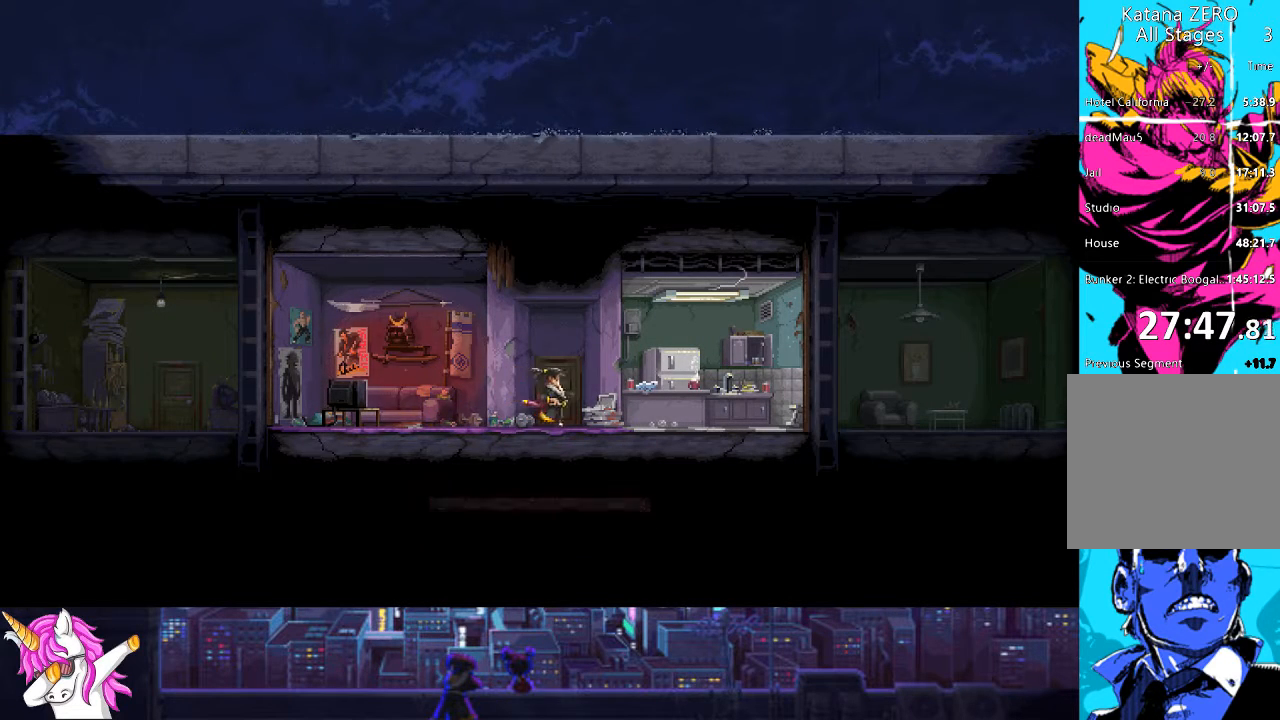
{"buttons": ["DPAD_RIGHT"], "left_stick": "center", "right_stick": "center", "events": []}
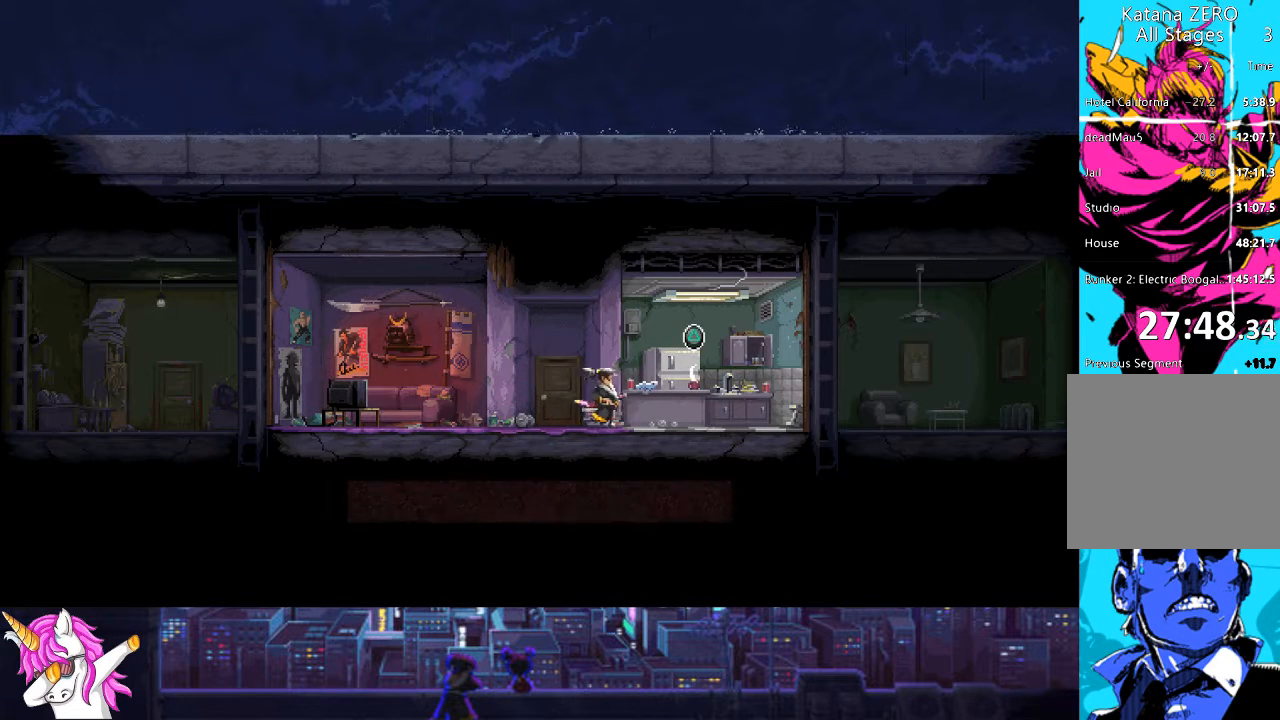
{"buttons": [], "left_stick": "center", "right_stick": "center", "events": [[270, "DPAD_RIGHT", "up"], [287, "TRIANGLE", "down"], [405, "TRIANGLE", "up"]]}
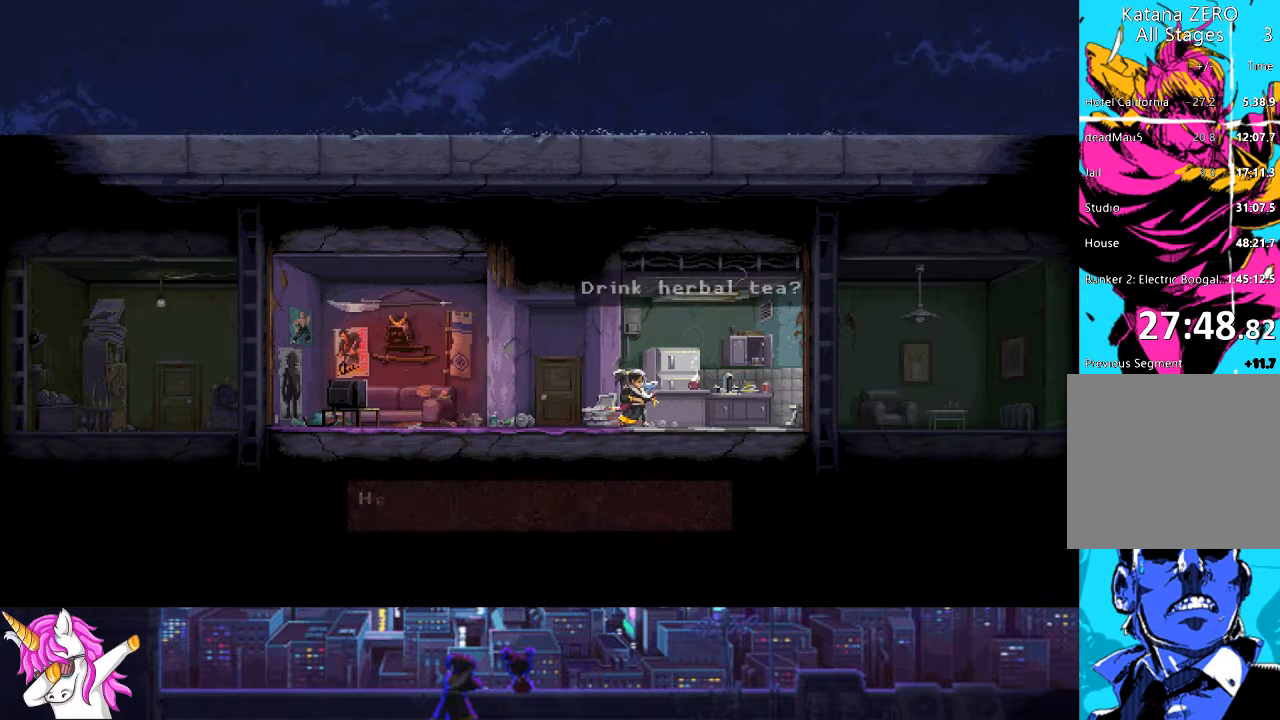
{"buttons": [], "left_stick": "center", "right_stick": "center", "events": []}
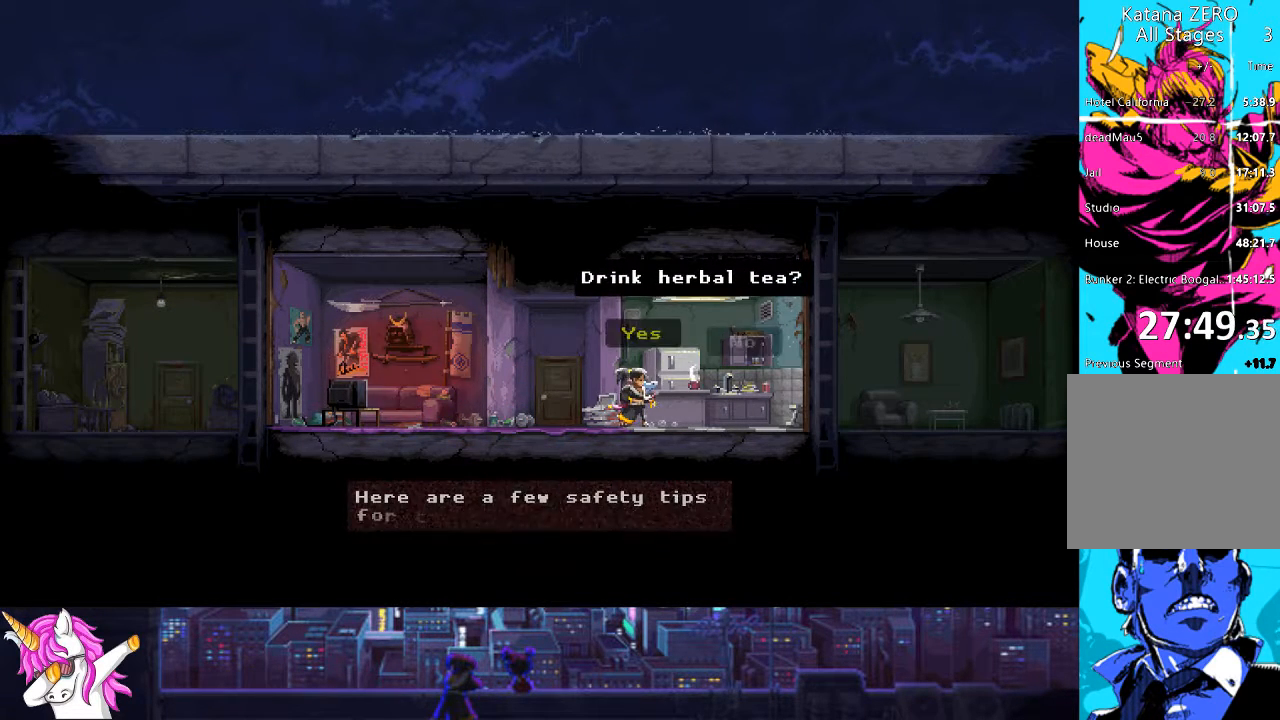
{"buttons": [], "left_stick": "center", "right_stick": "center", "events": [[237, "CROSS", "down"], [355, "CROSS", "up"]]}
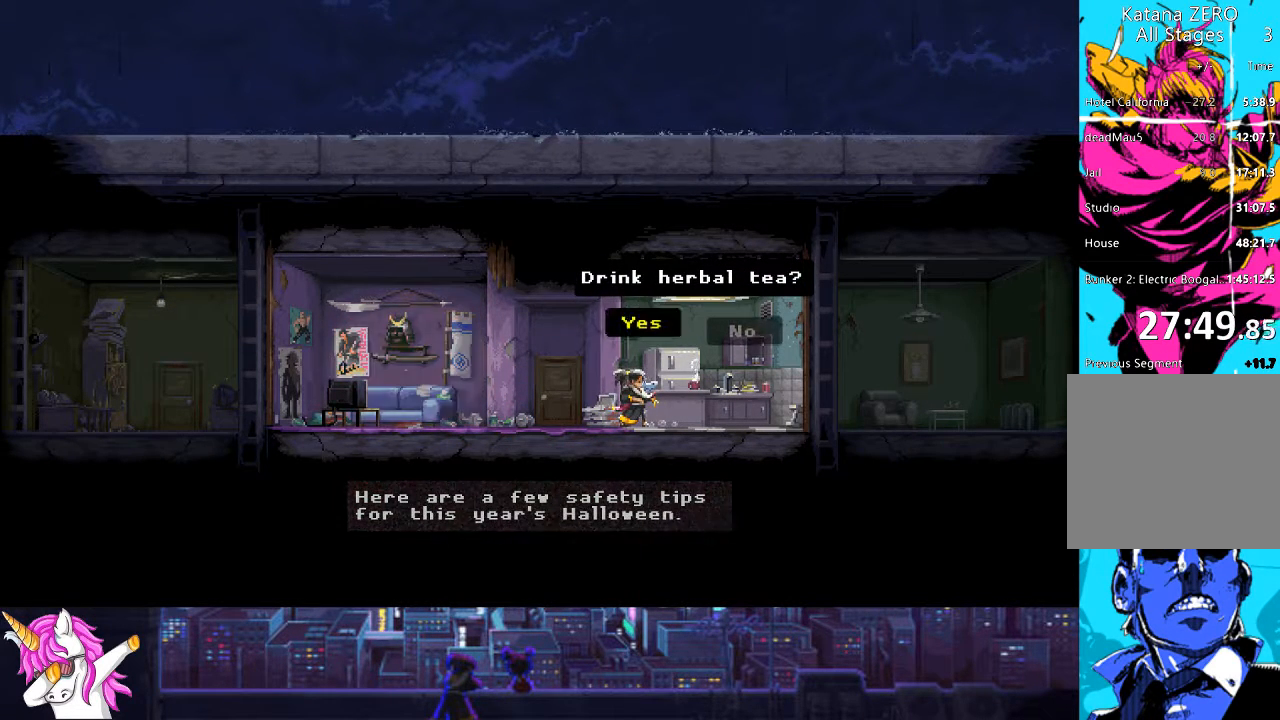
{"buttons": [], "left_stick": "center", "right_stick": "center", "events": []}
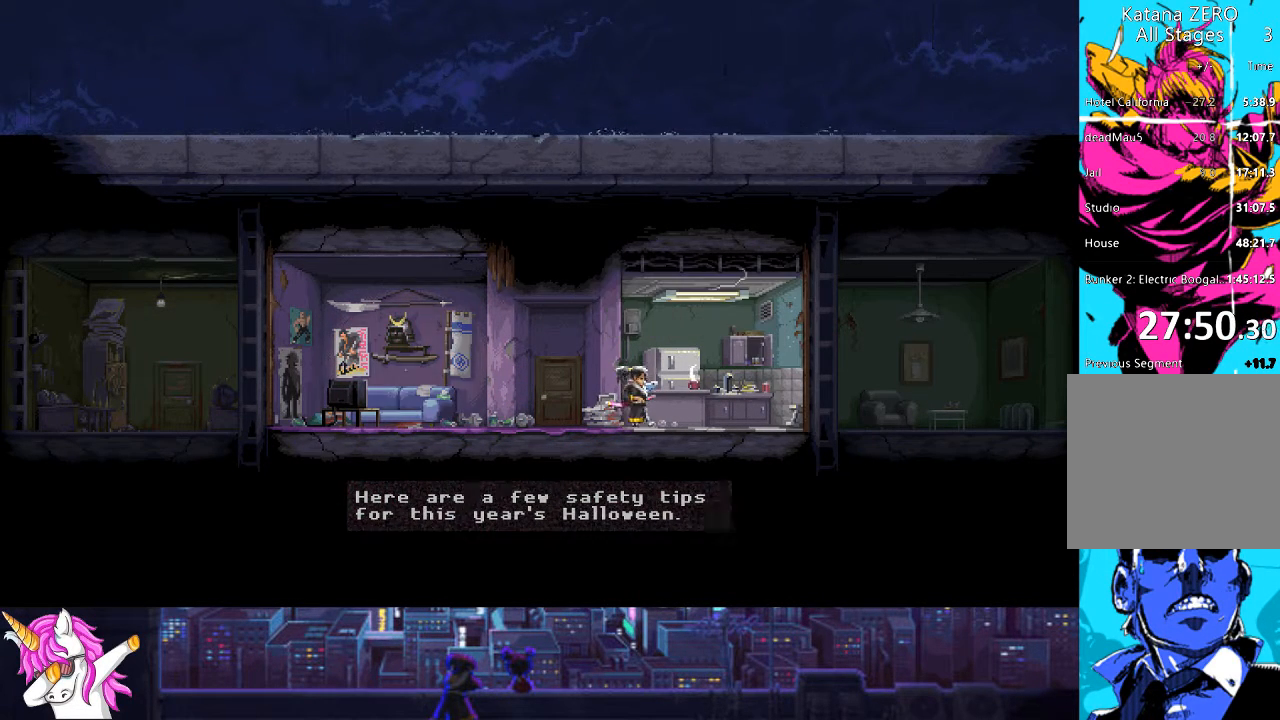
{"buttons": [], "left_stick": "center", "right_stick": "center", "events": []}
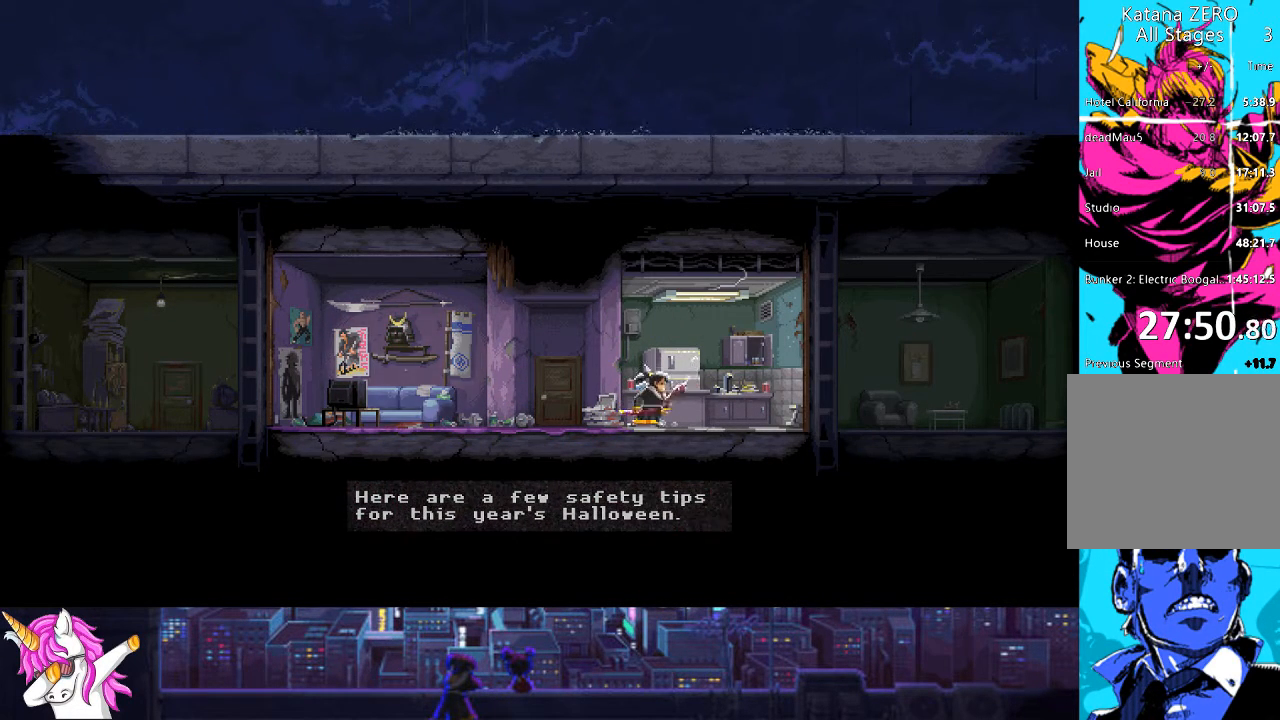
{"buttons": [], "left_stick": "center", "right_stick": "center", "events": []}
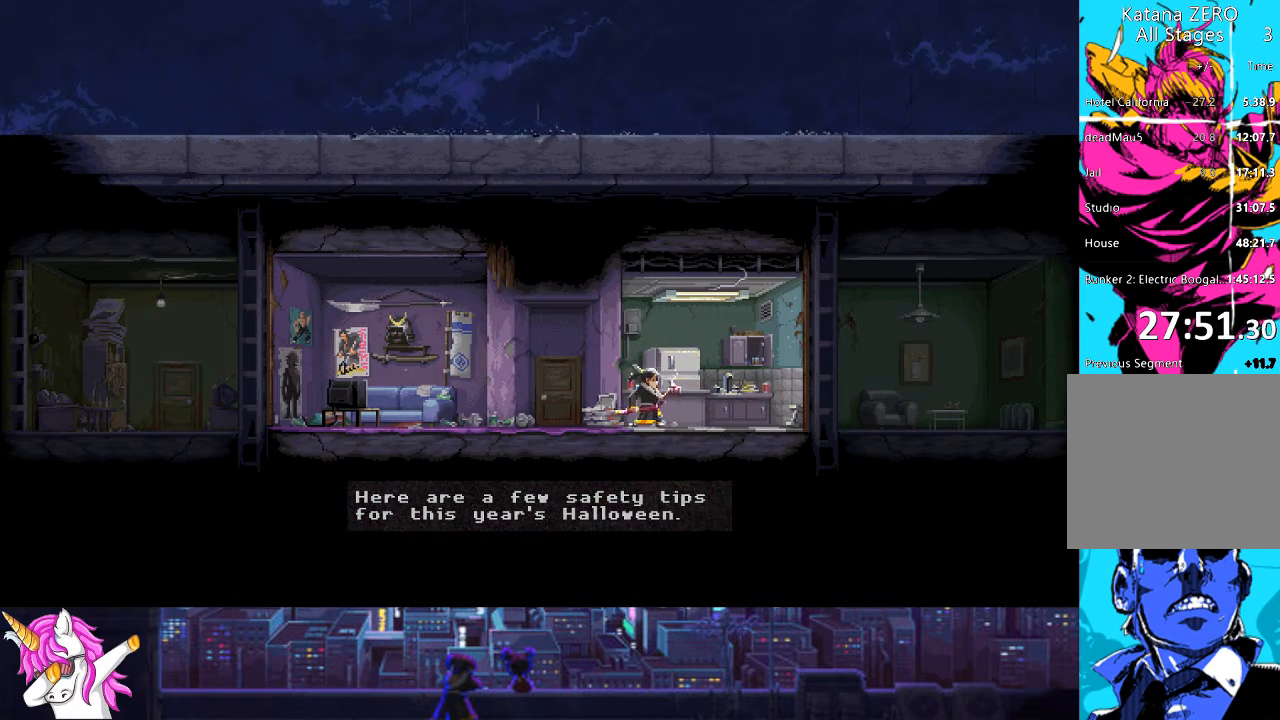
{"buttons": [], "left_stick": "center", "right_stick": "center", "events": []}
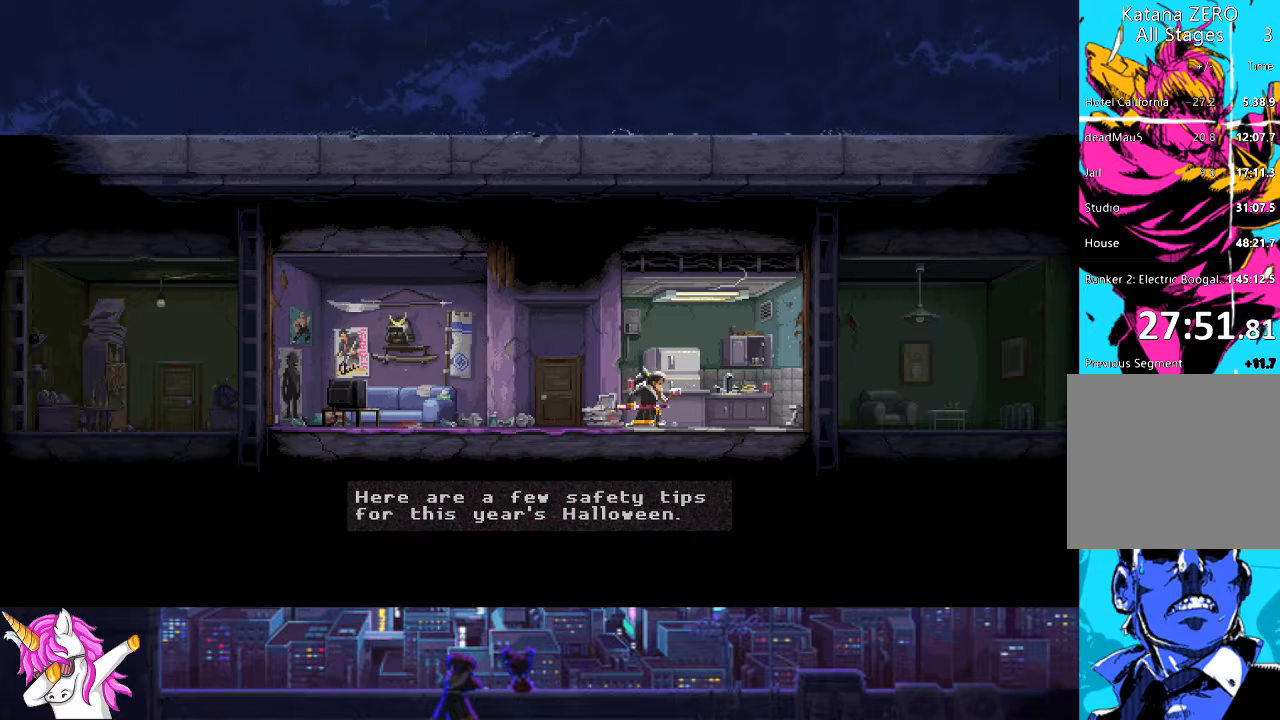
{"buttons": ["DPAD_LEFT"], "left_stick": "center", "right_stick": "center", "events": [[338, "DPAD_LEFT", "down"]]}
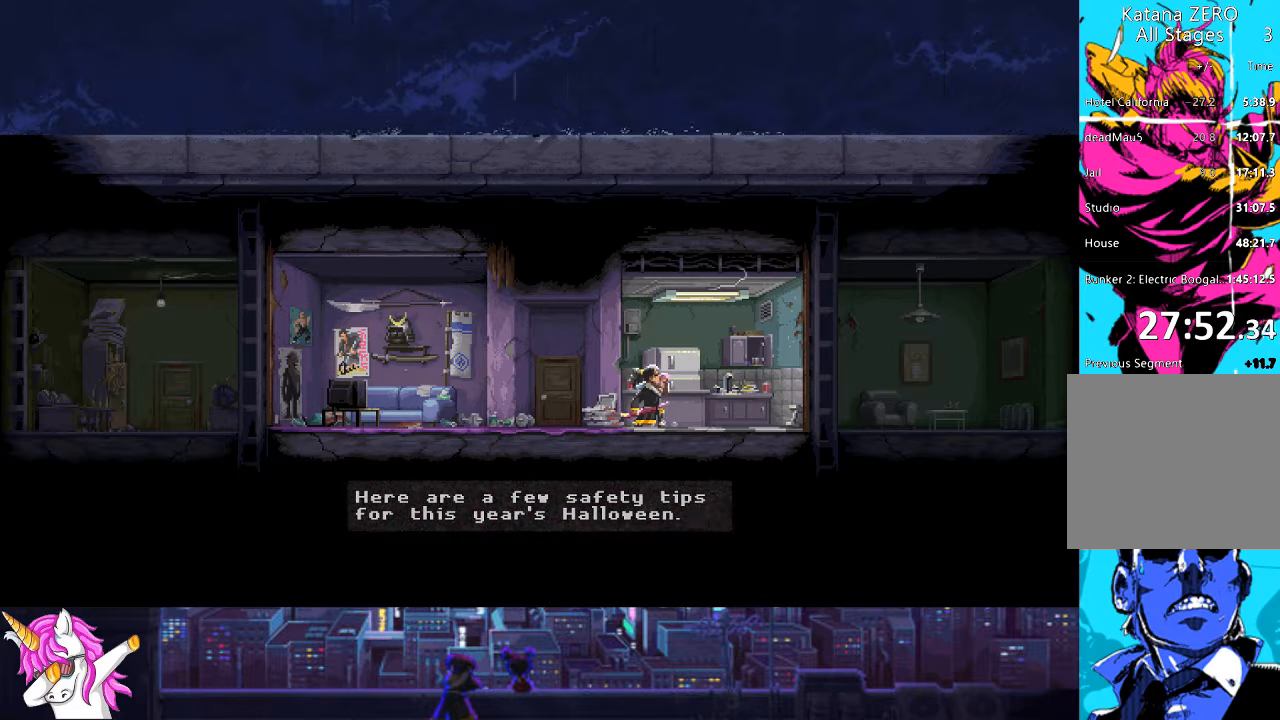
{"buttons": ["DPAD_LEFT"], "left_stick": "center", "right_stick": "center", "events": []}
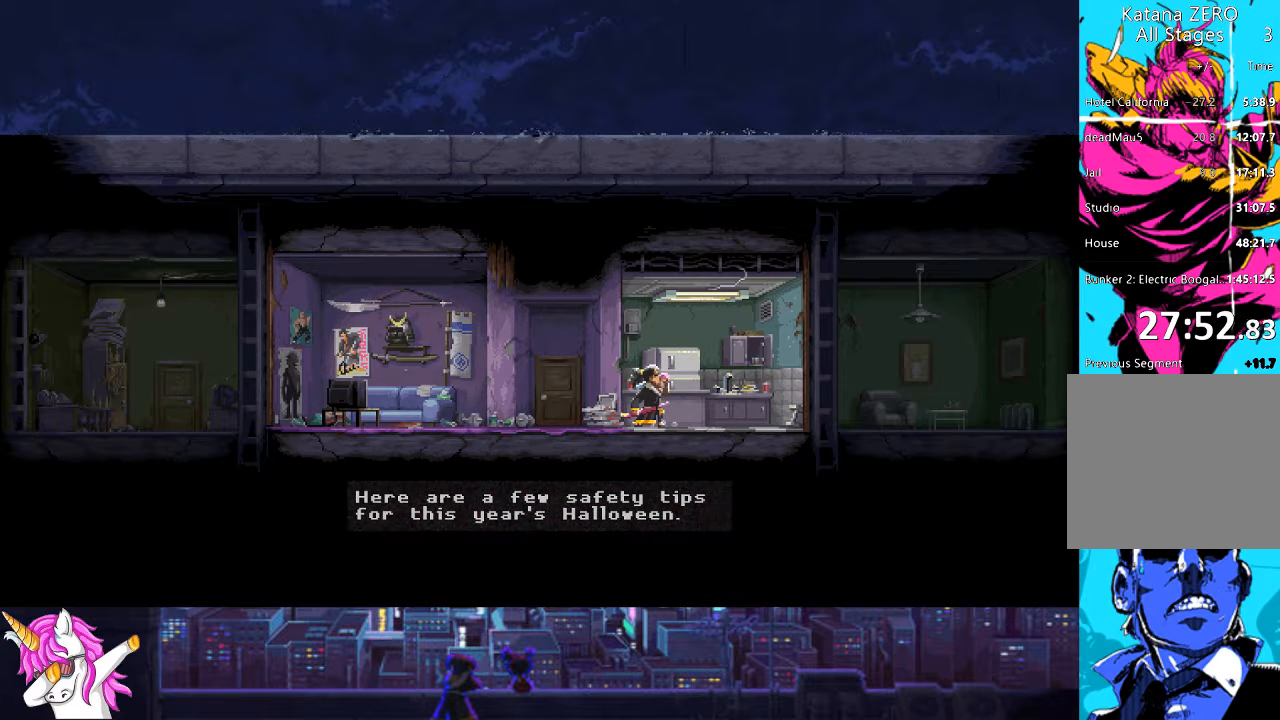
{"buttons": ["DPAD_LEFT"], "left_stick": "center", "right_stick": "center", "events": []}
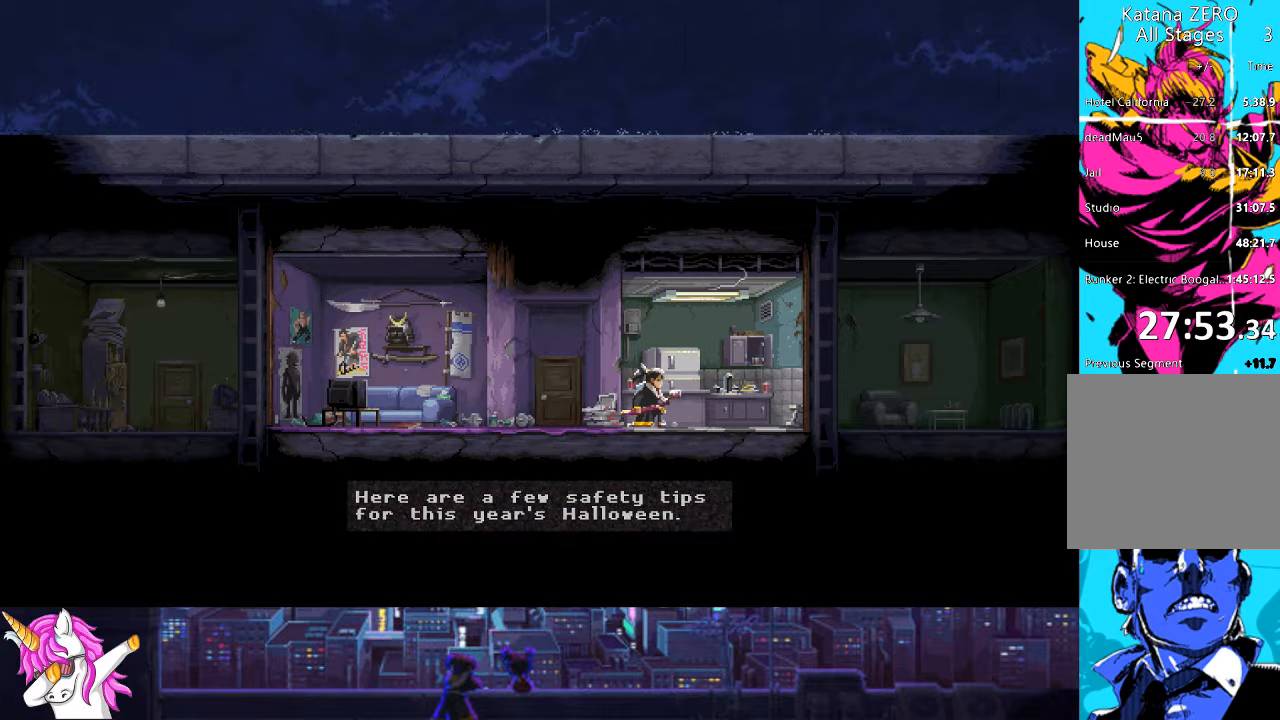
{"buttons": ["DPAD_LEFT"], "left_stick": "center", "right_stick": "center", "events": []}
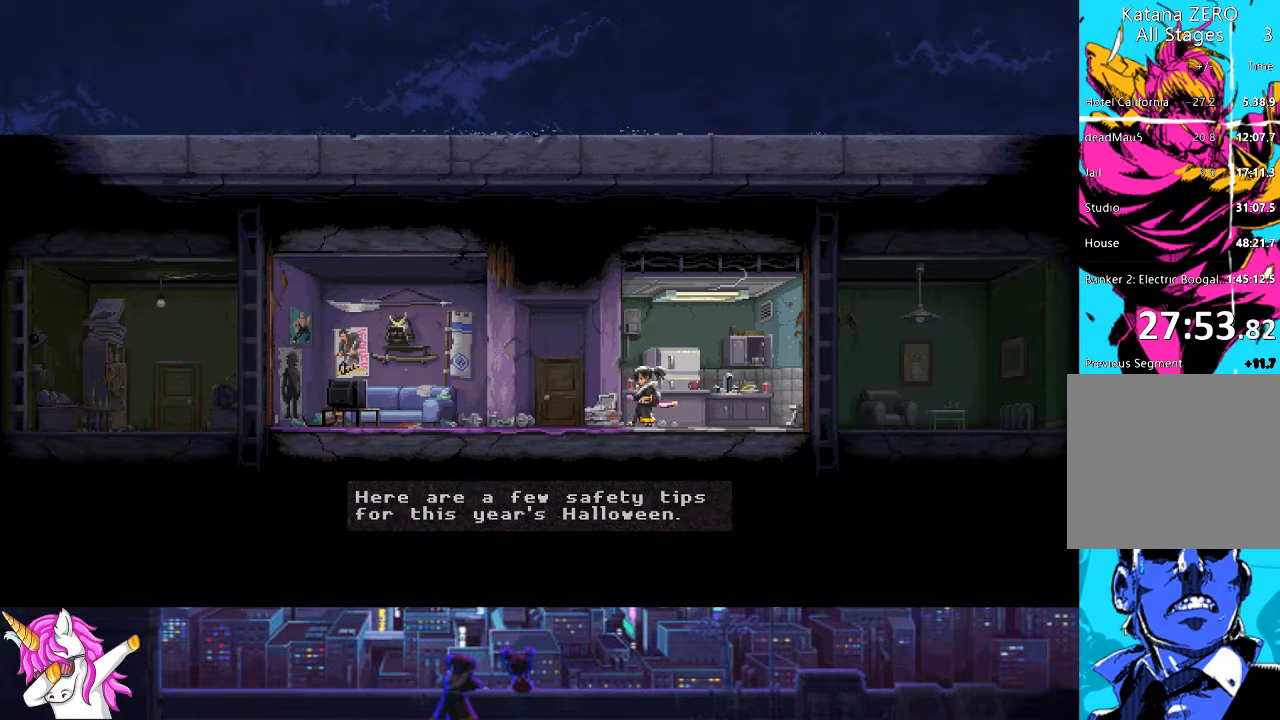
{"buttons": ["DPAD_LEFT"], "left_stick": "center", "right_stick": "center", "events": []}
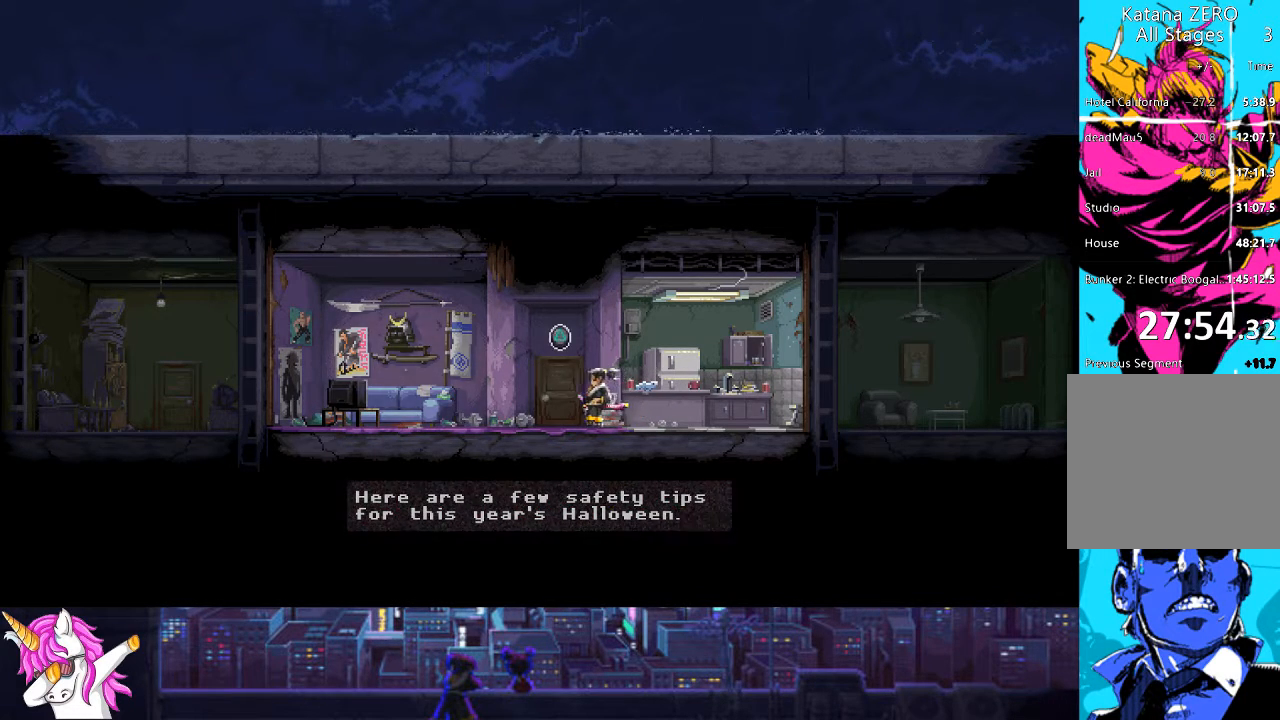
{"buttons": ["TRIANGLE"], "left_stick": "center", "right_stick": "center", "events": [[338, "DPAD_LEFT", "up"], [456, "TRIANGLE", "down"]]}
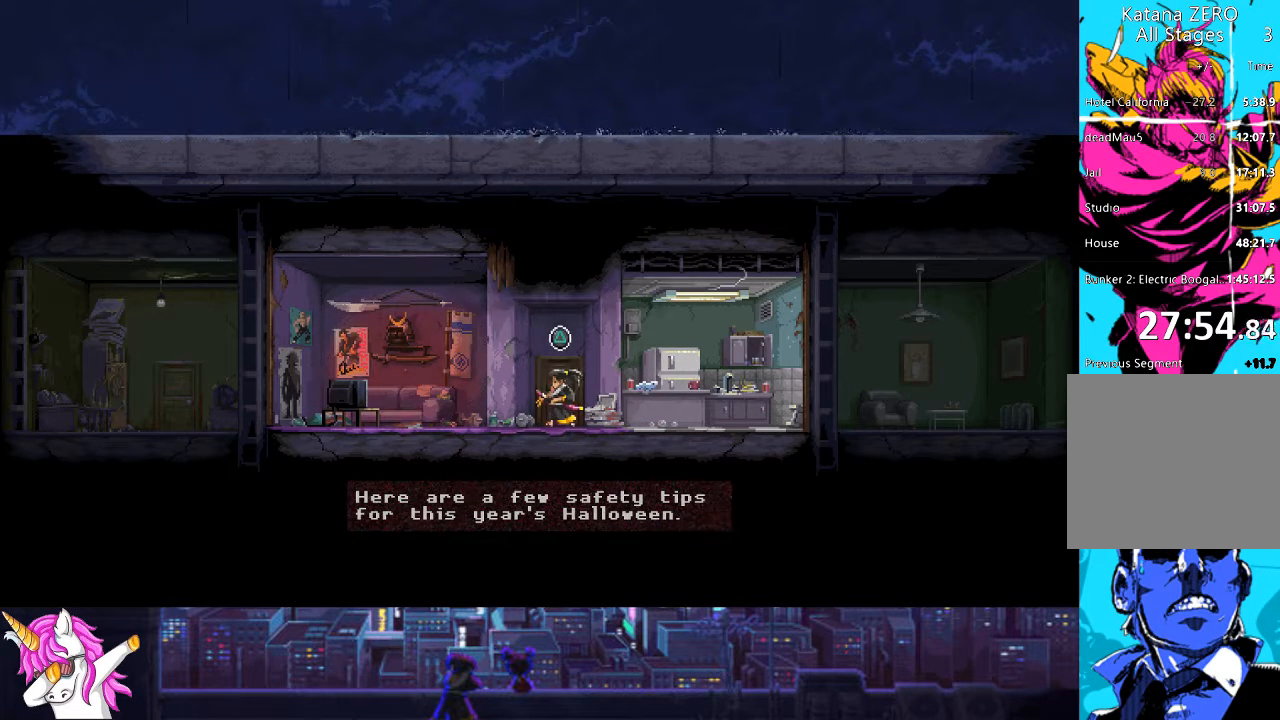
{"buttons": [], "left_stick": "center", "right_stick": "center", "events": [[33, "TRIANGLE", "up"]]}
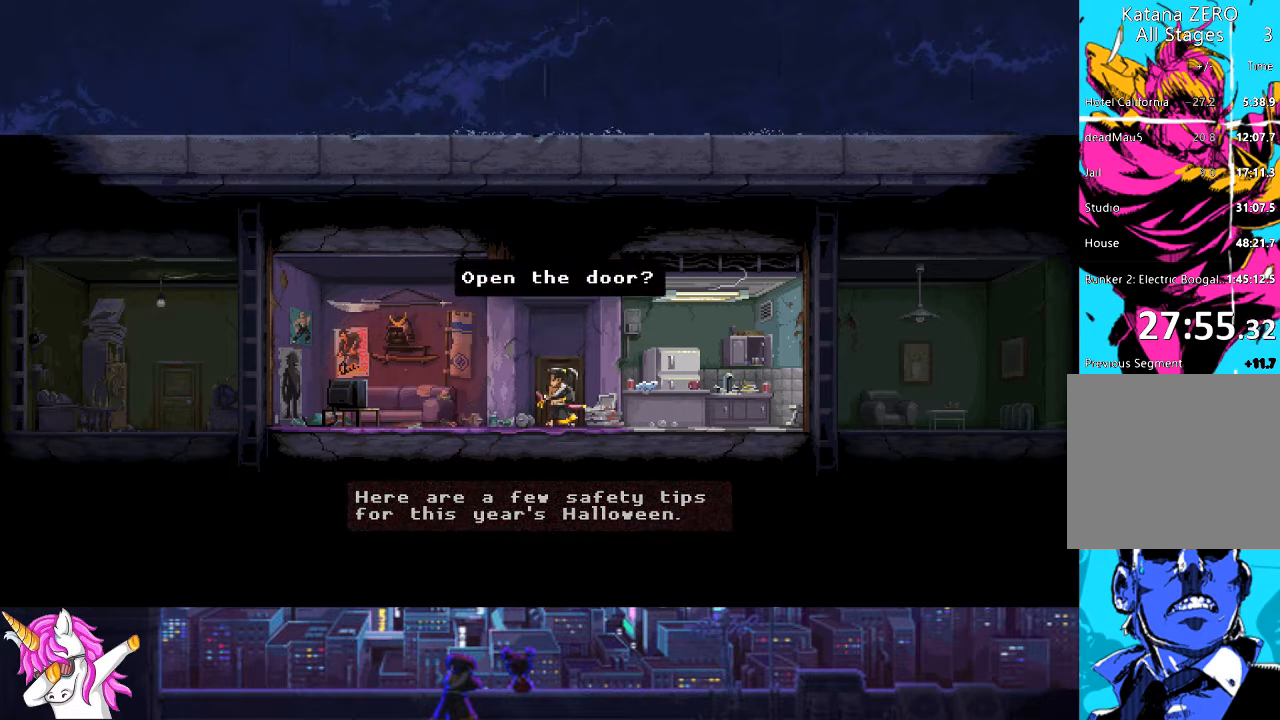
{"buttons": [], "left_stick": "center", "right_stick": "center", "events": [[51, "CROSS", "down"], [169, "CROSS", "up"], [270, "CROSS", "down"], [355, "CROSS", "up"]]}
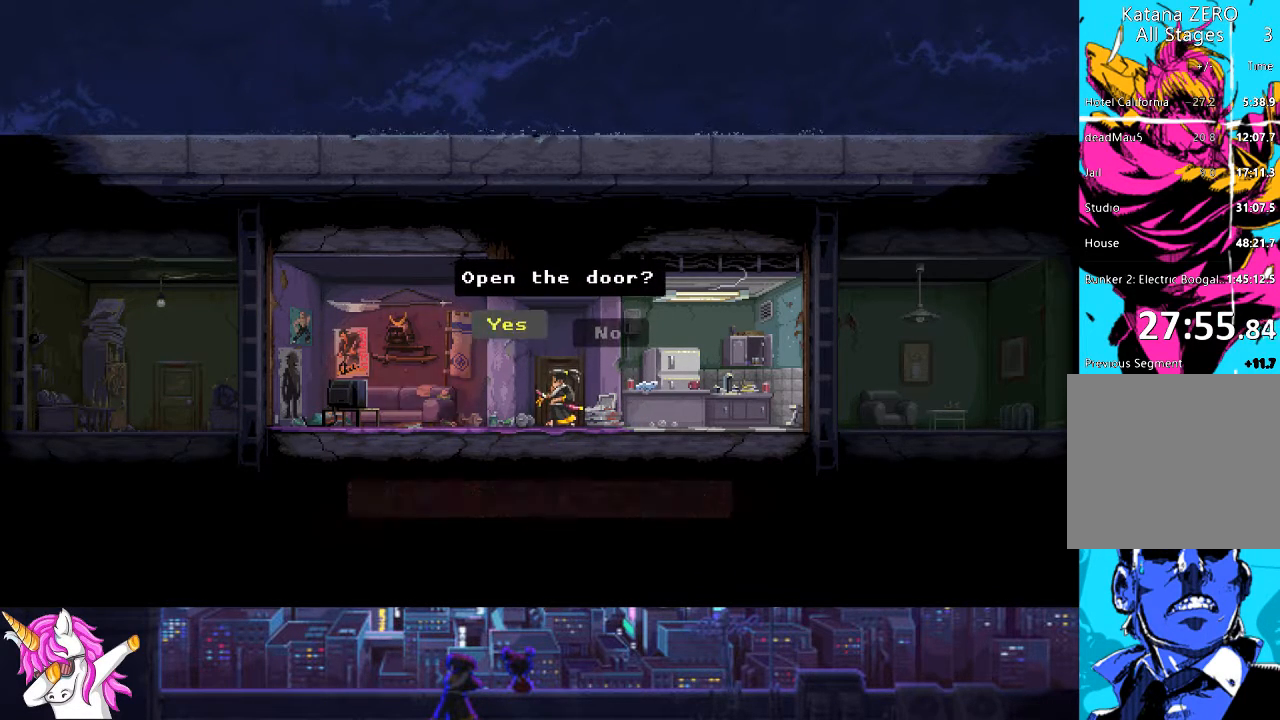
{"buttons": [], "left_stick": "center", "right_stick": "center", "events": []}
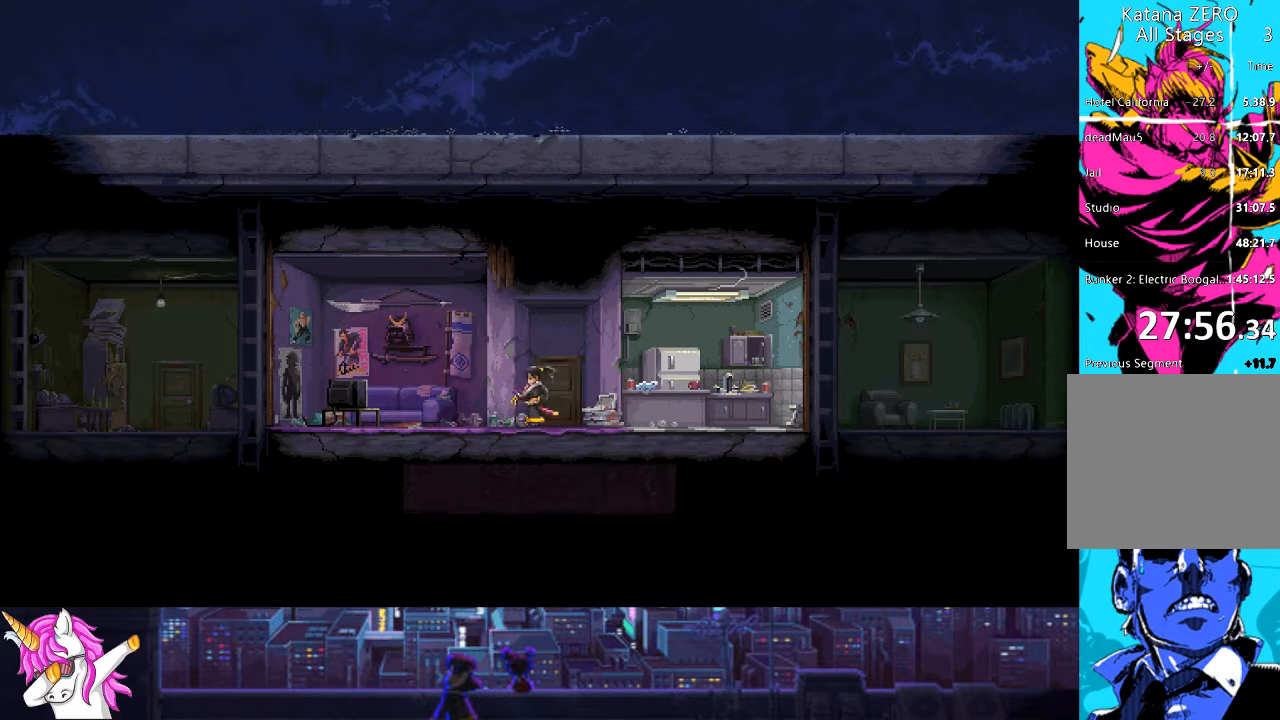
{"buttons": [], "left_stick": "center", "right_stick": "center", "events": []}
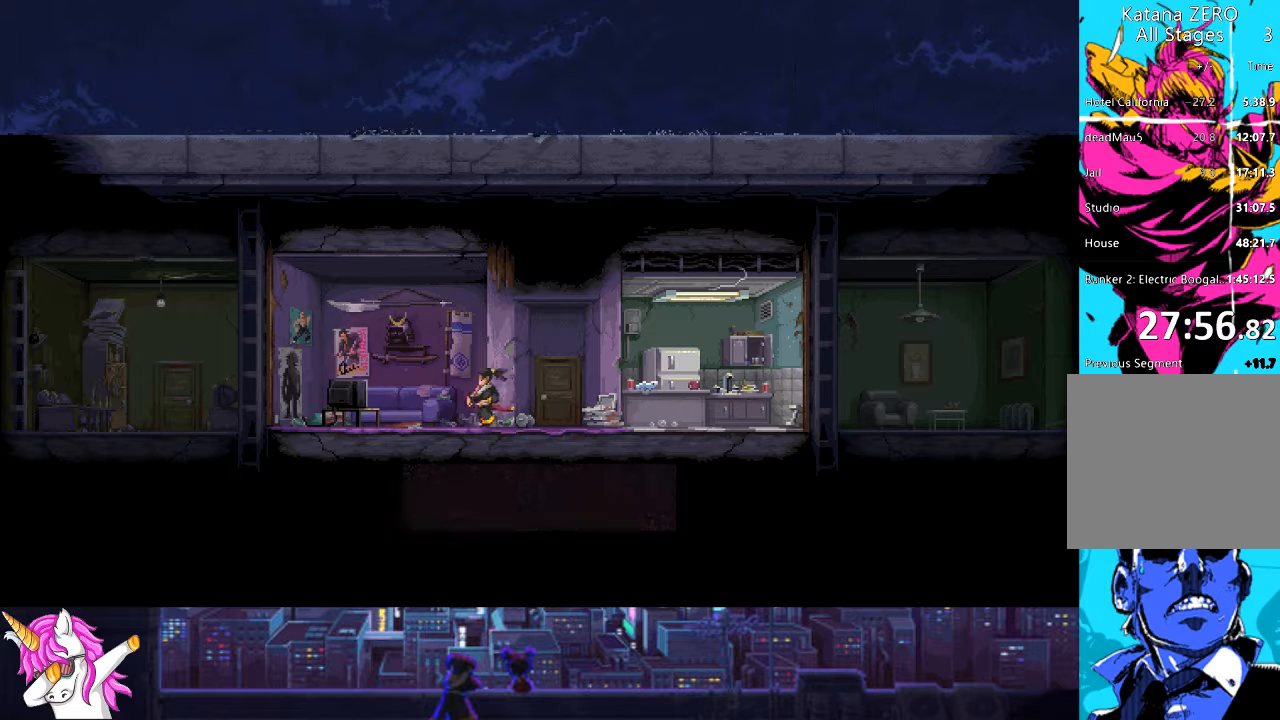
{"buttons": [], "left_stick": "center", "right_stick": "center", "events": []}
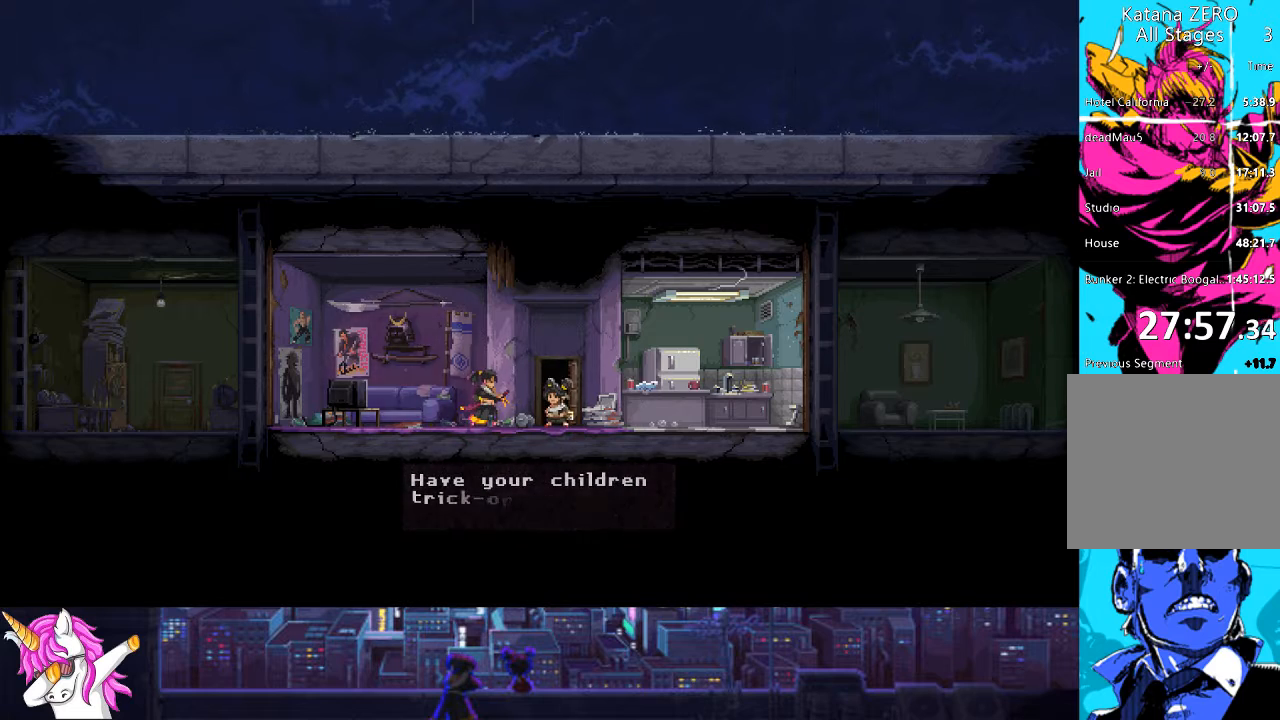
{"buttons": [], "left_stick": "center", "right_stick": "center", "events": []}
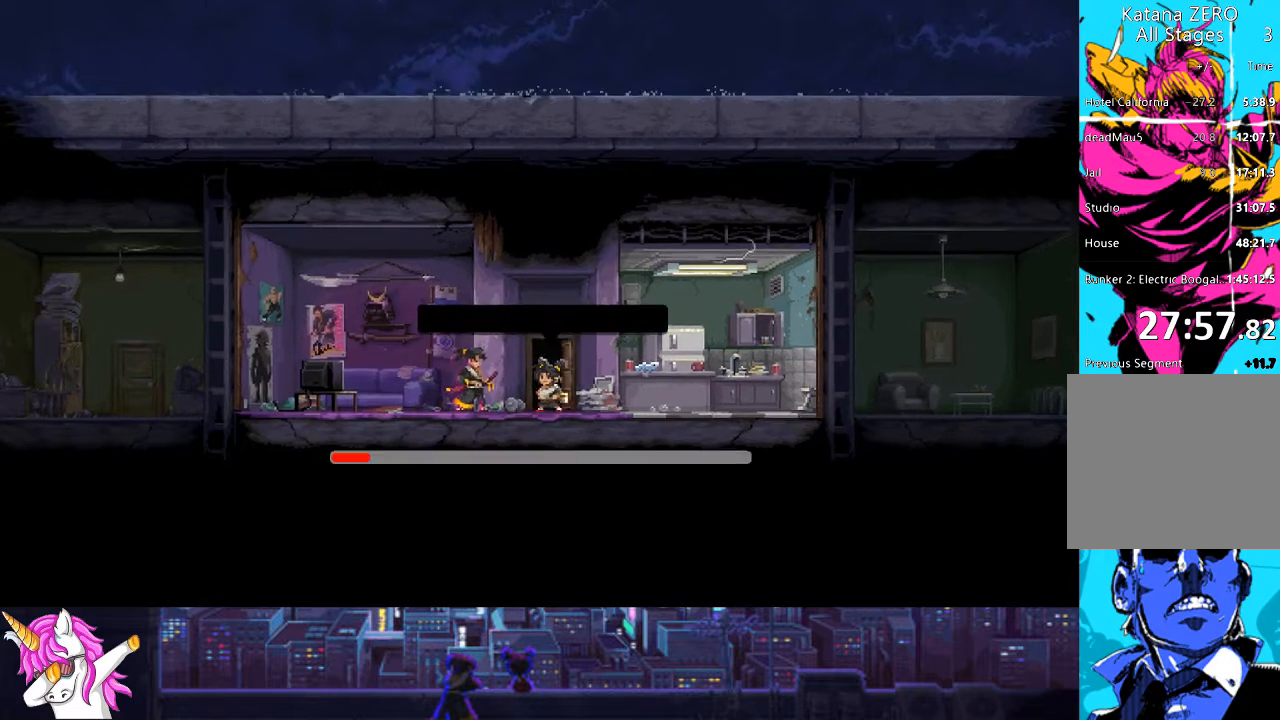
{"buttons": [], "left_stick": "center", "right_stick": "center", "events": []}
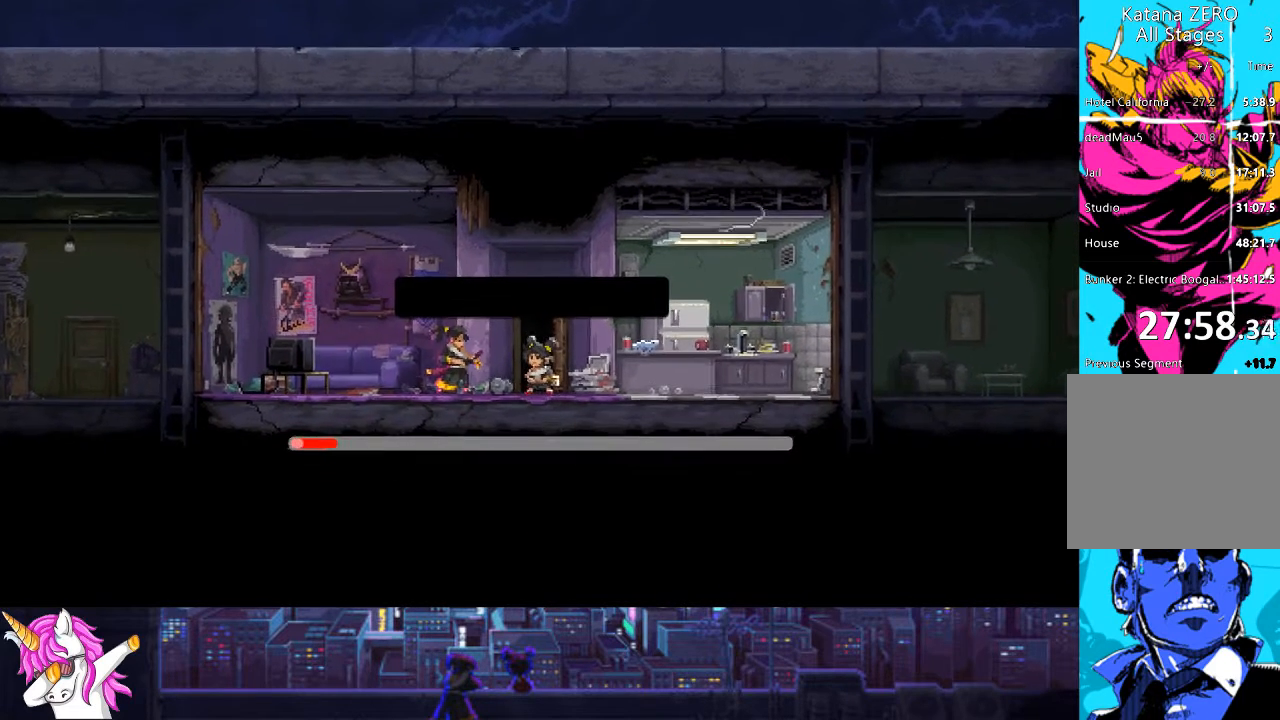
{"buttons": [], "left_stick": "center", "right_stick": "center", "events": []}
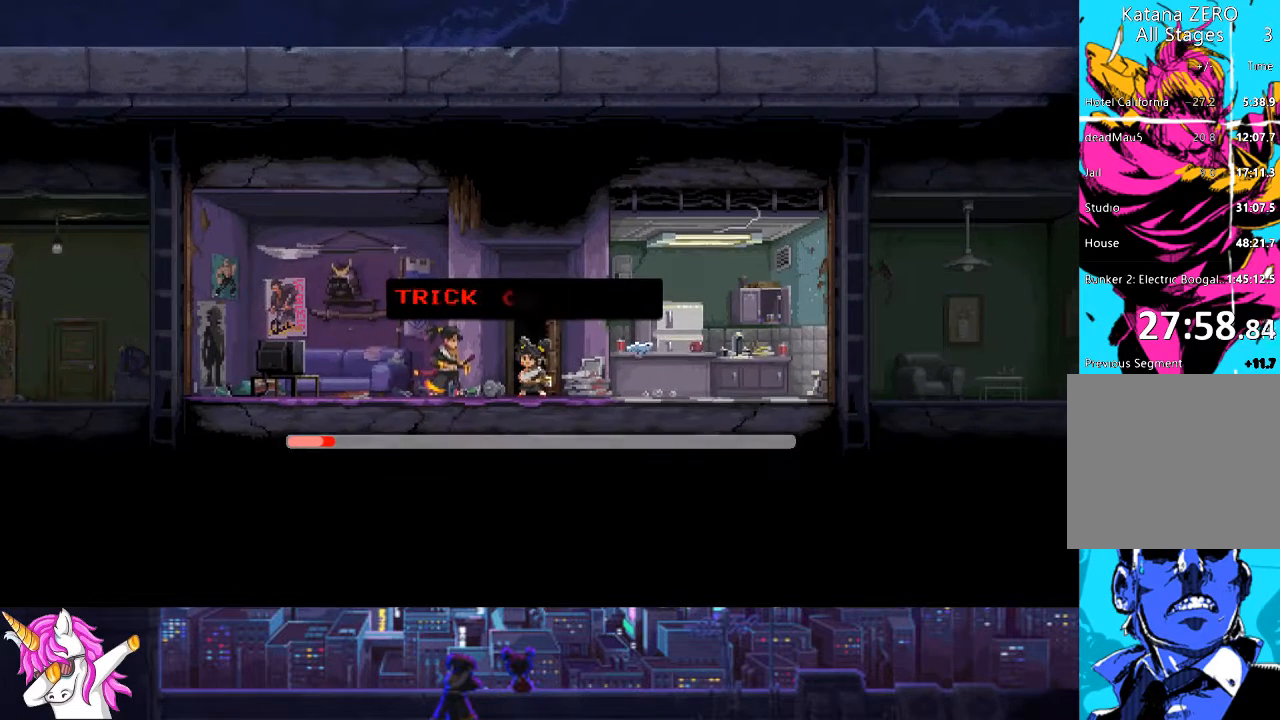
{"buttons": [], "left_stick": "center", "right_stick": "center", "events": []}
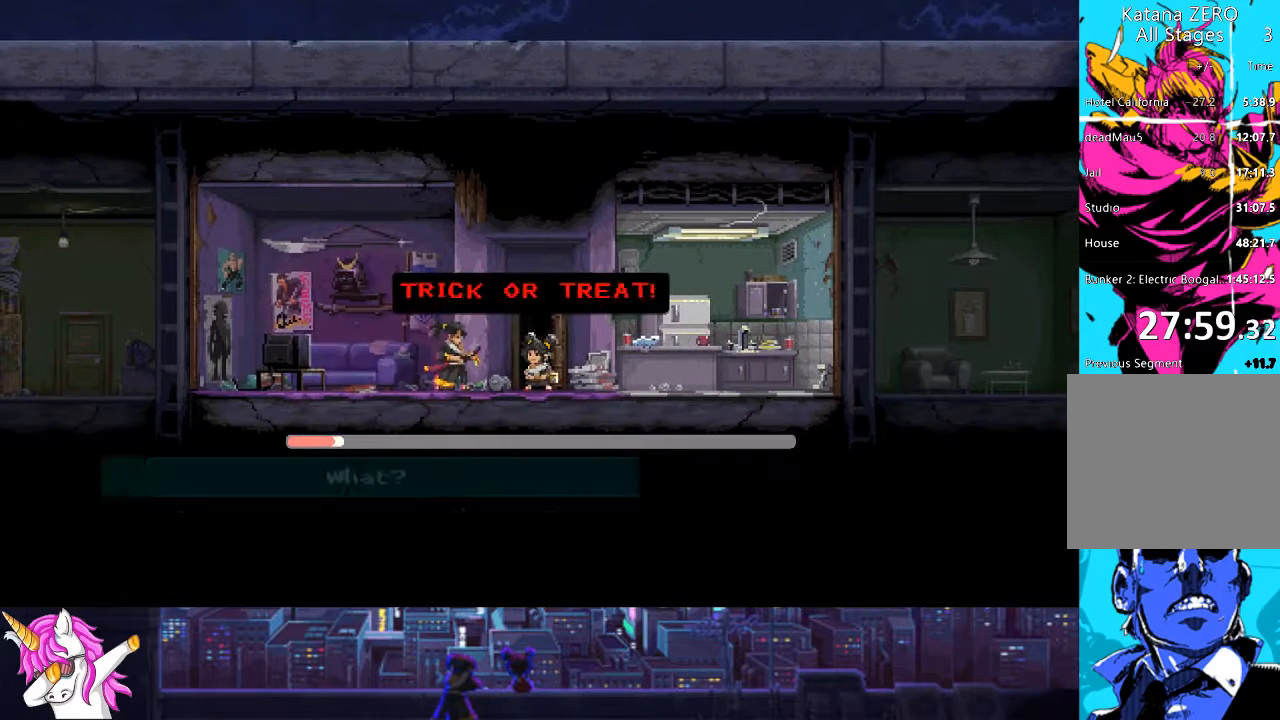
{"buttons": [], "left_stick": "center", "right_stick": "center", "events": []}
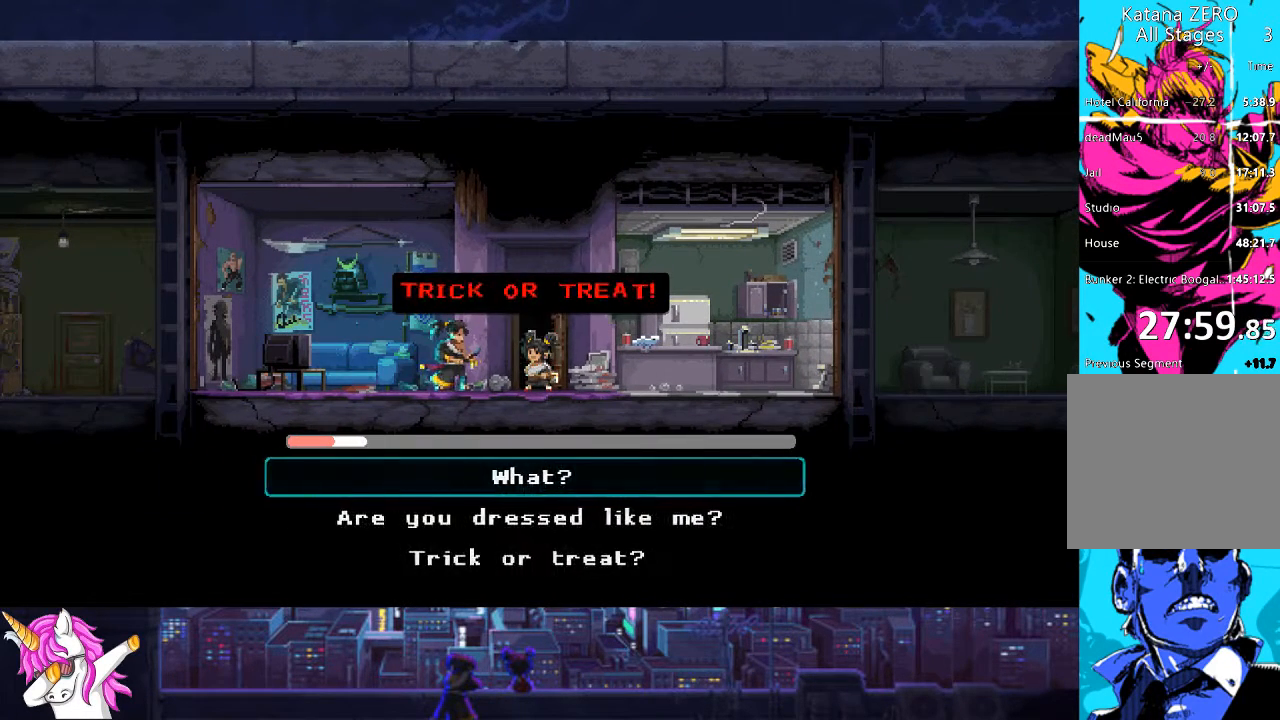
{"buttons": [], "left_stick": "center", "right_stick": "center", "events": [[135, "CROSS", "down"], [237, "CROSS", "up"]]}
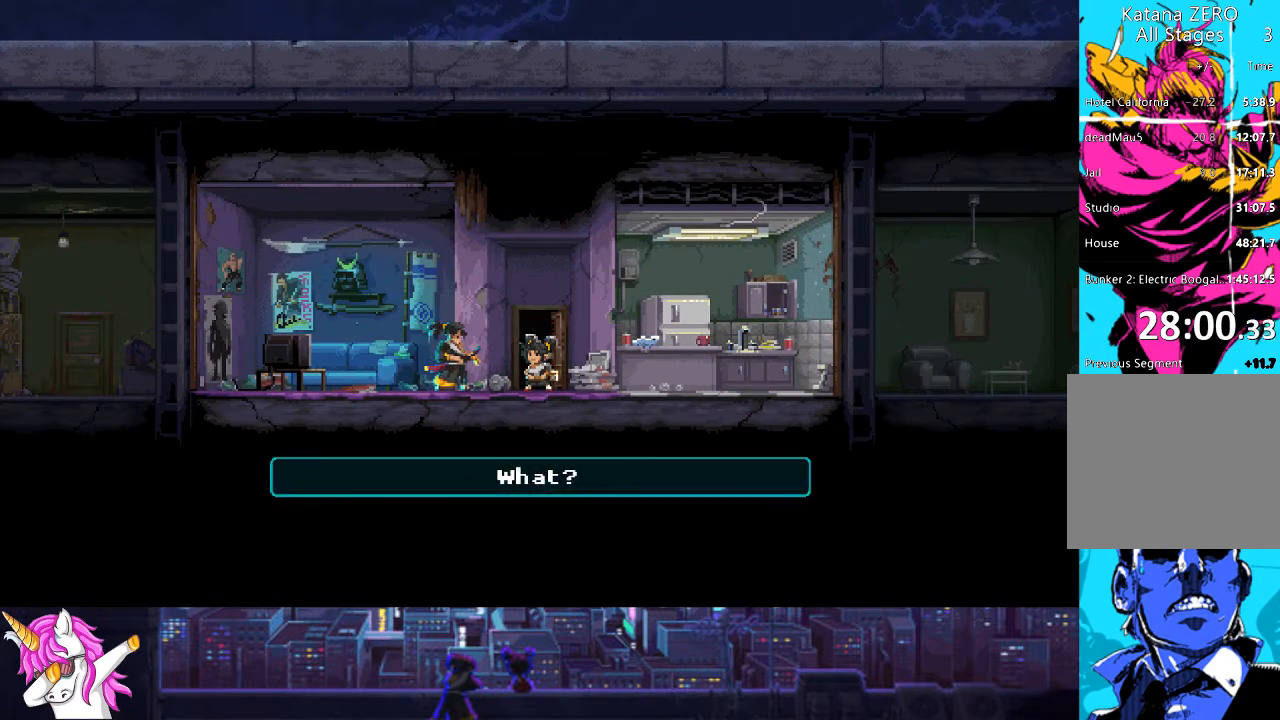
{"buttons": [], "left_stick": "center", "right_stick": "center", "events": []}
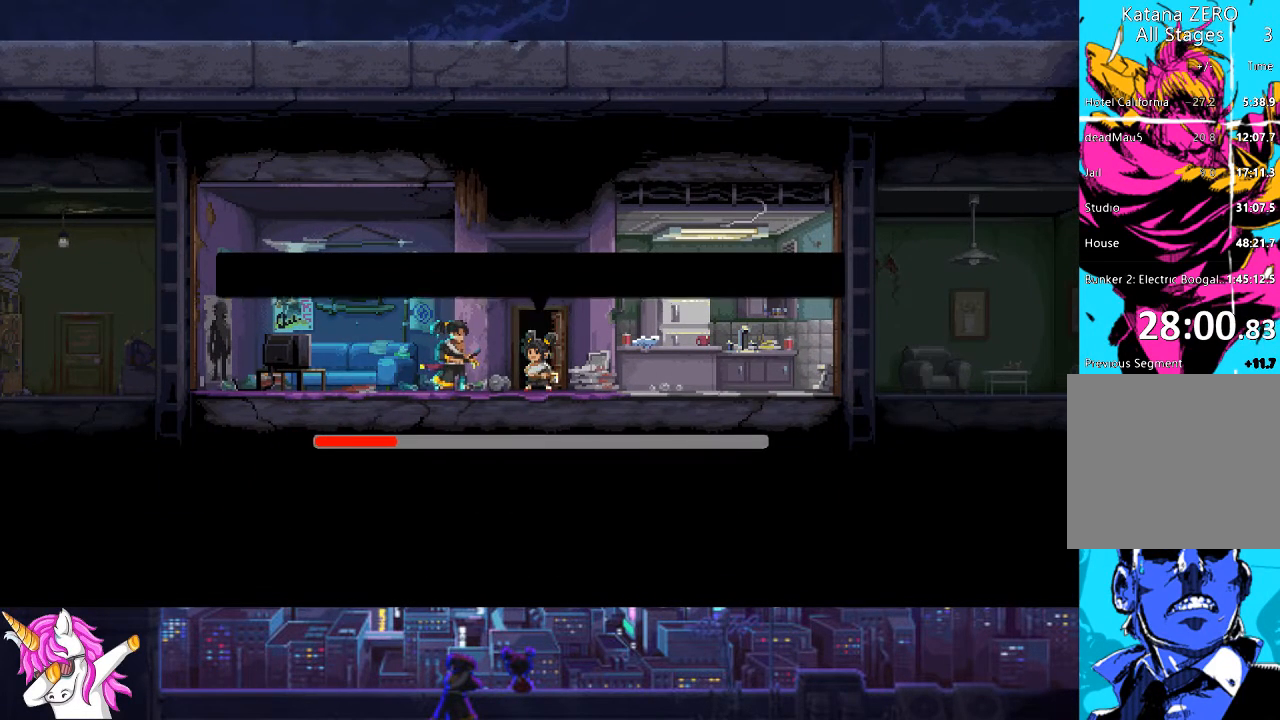
{"buttons": [], "left_stick": "center", "right_stick": "center", "events": []}
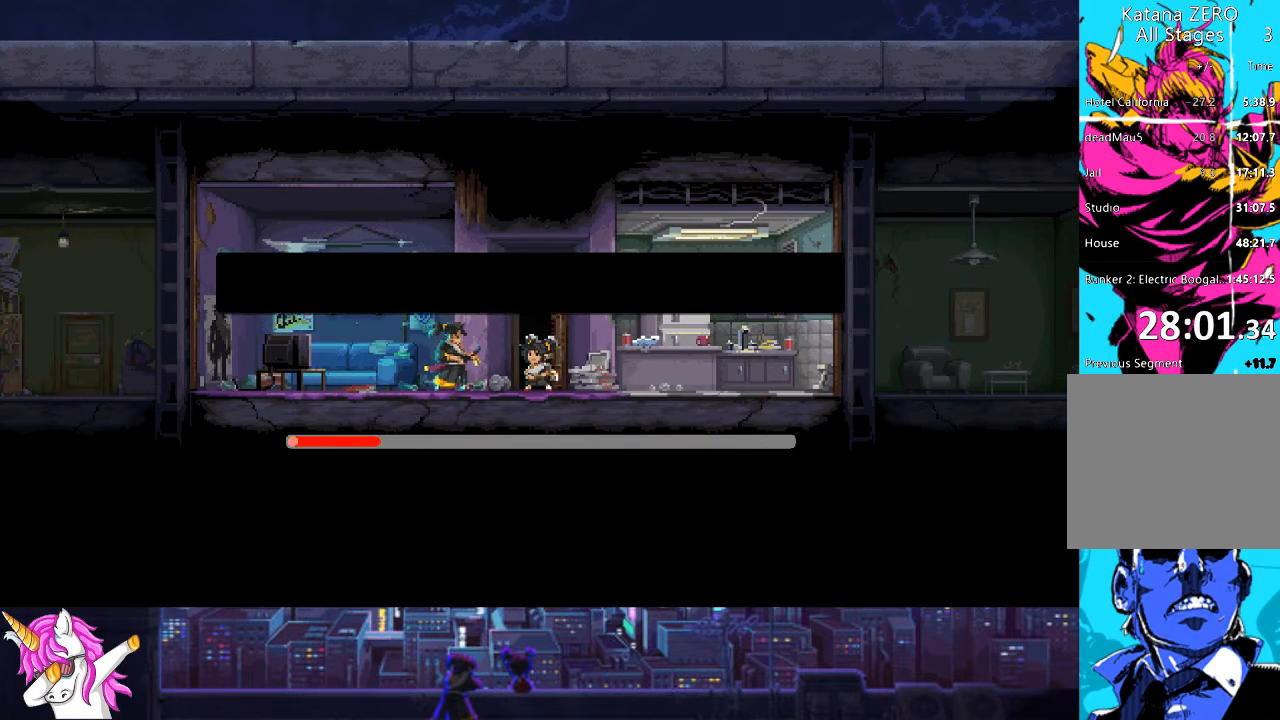
{"buttons": [], "left_stick": "center", "right_stick": "center", "events": []}